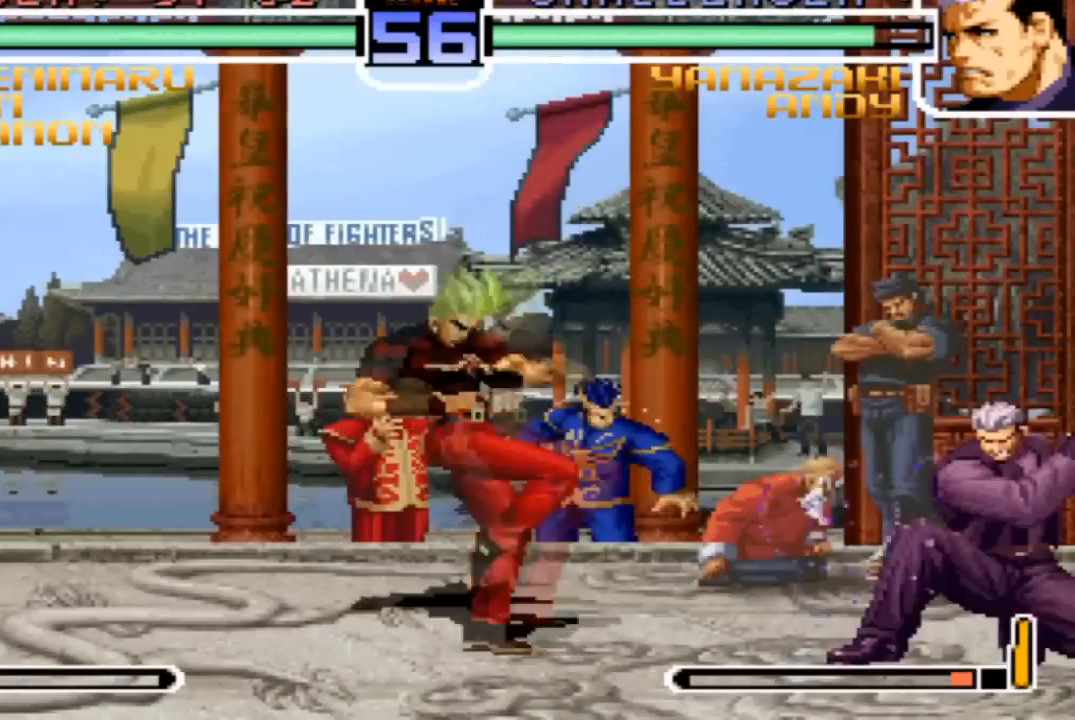
Gameplay with a controller (arcade stick); each line is a JSON object with the inputs held at the frame after it. "events" lists button and stick changes between this image and that frame as [ms after this image, input, new state], when the widget could be followed in between. Not read: L3 R3.
{"buttons": [], "left_stick": "left", "events": [[400, "left_stick", "left"]]}
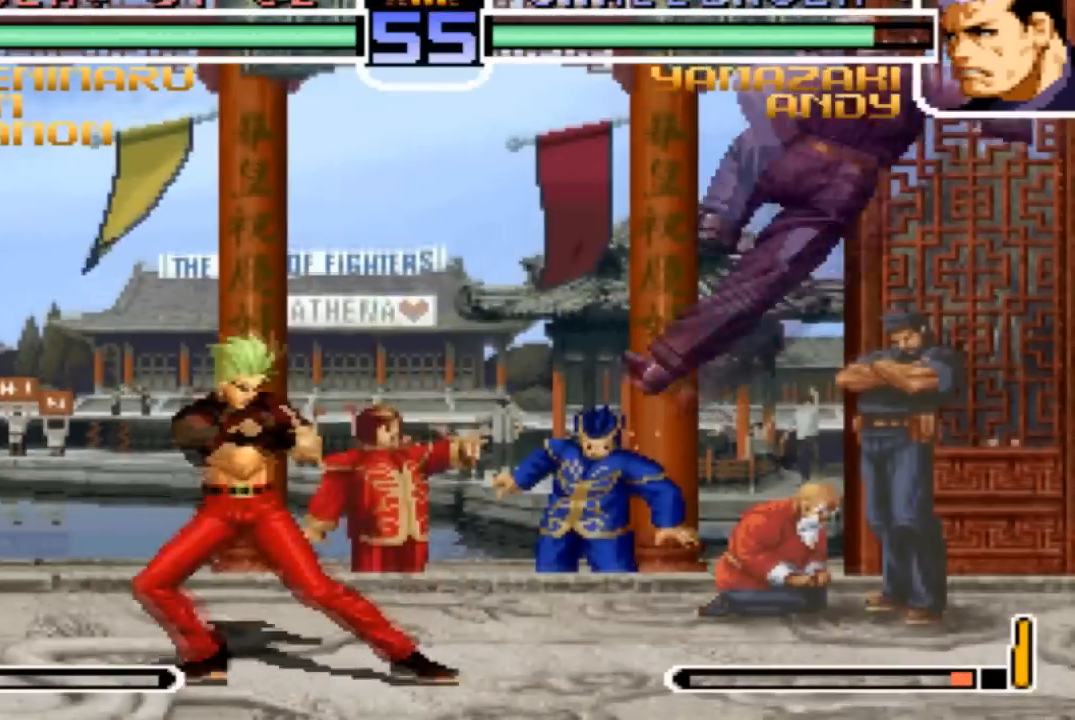
{"buttons": [], "left_stick": "center", "events": [[100, "left_stick", "right"], [200, "left_stick", "center"], [300, "R1", "down"], [400, "R1", "up"]]}
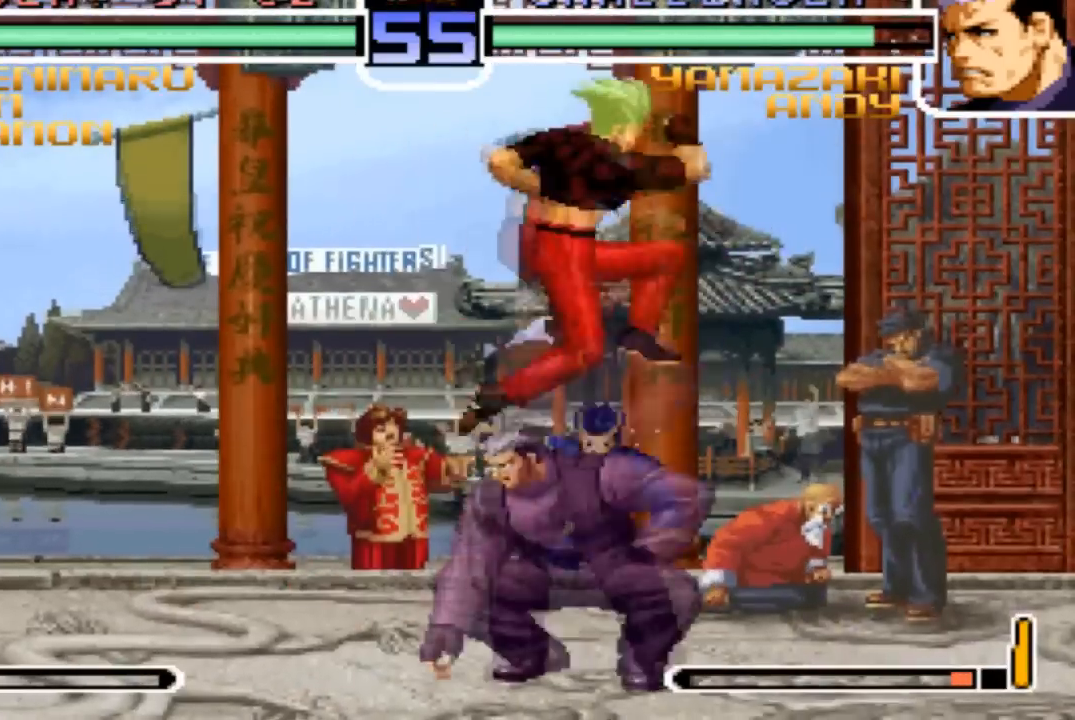
{"buttons": [], "left_stick": "down-right", "events": [[33, "left_stick", "down-right"], [166, "TRIANGLE", "down"], [267, "TRIANGLE", "up"]]}
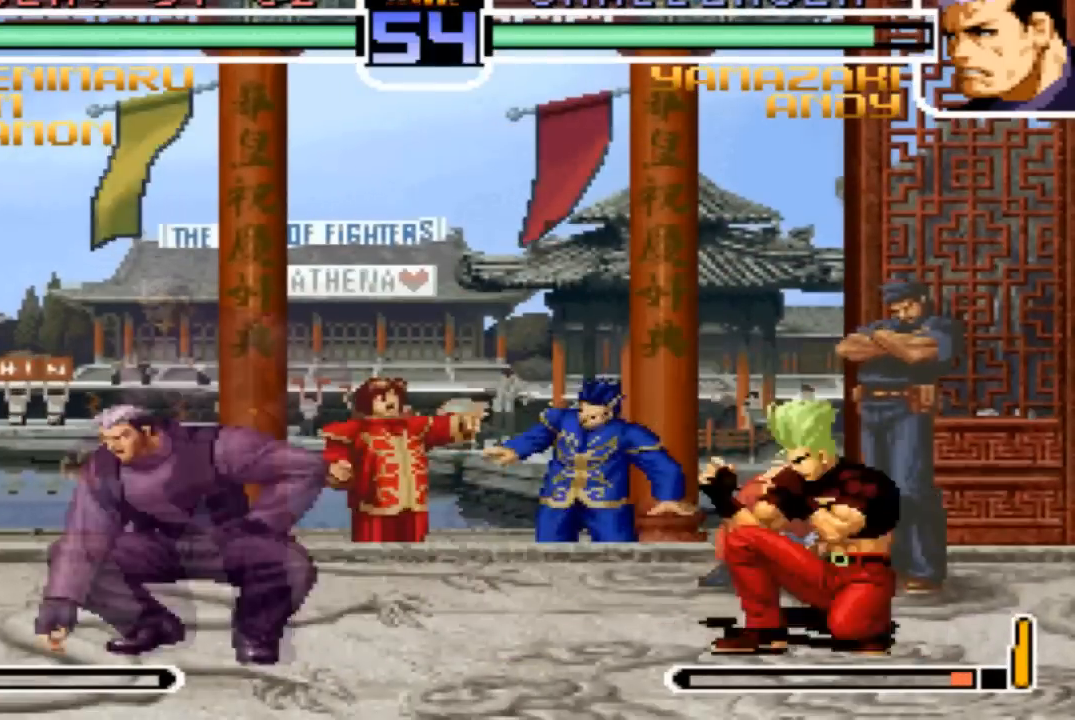
{"buttons": [], "left_stick": "center", "events": [[67, "TRIANGLE", "down"], [100, "SQUARE", "down"], [100, "left_stick", "center"], [134, "SQUARE", "up"], [134, "TRIANGLE", "up"]]}
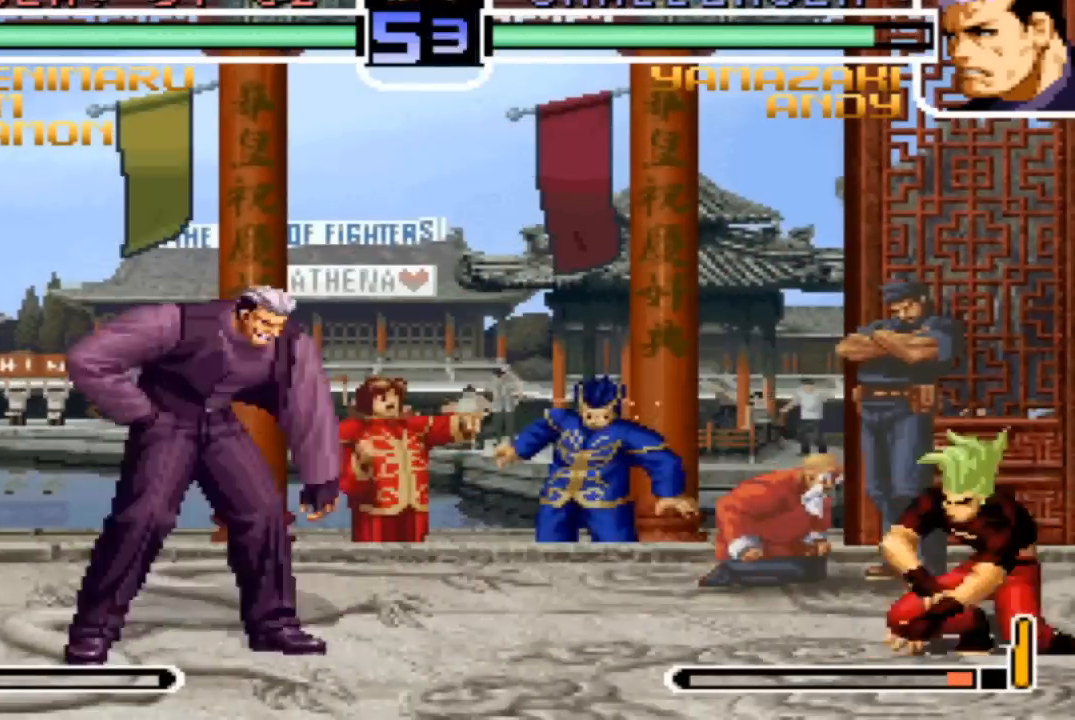
{"buttons": [], "left_stick": "center"}
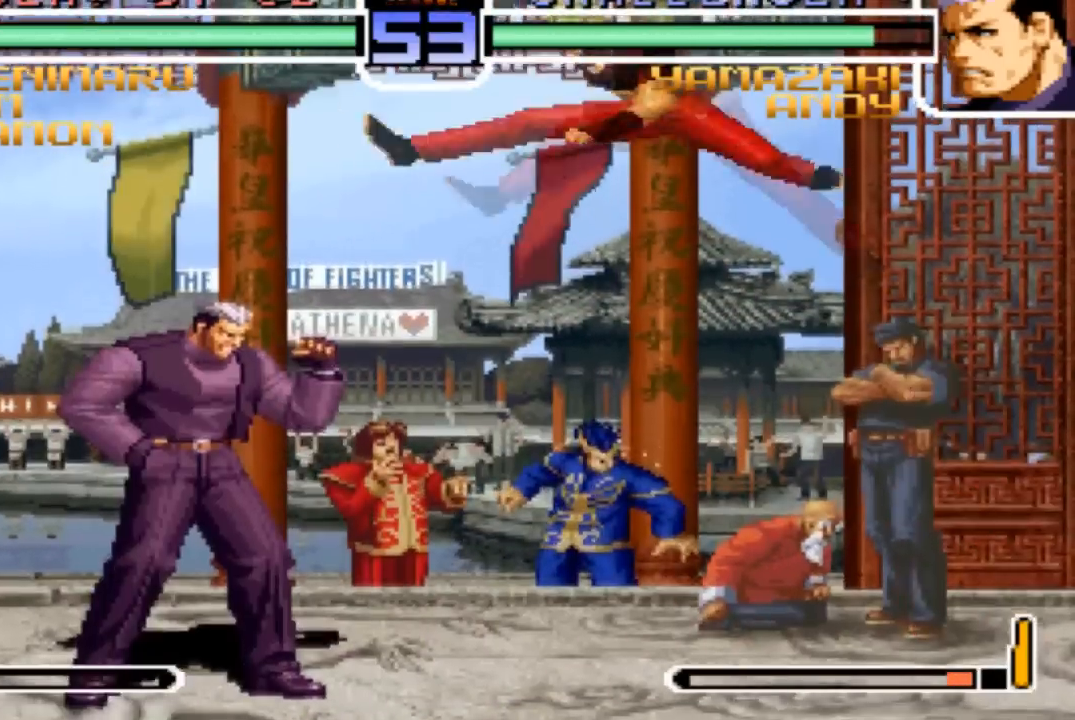
{"buttons": [], "left_stick": "left", "events": [[100, "CROSS", "down"], [167, "CROSS", "up"], [400, "left_stick", "left"]]}
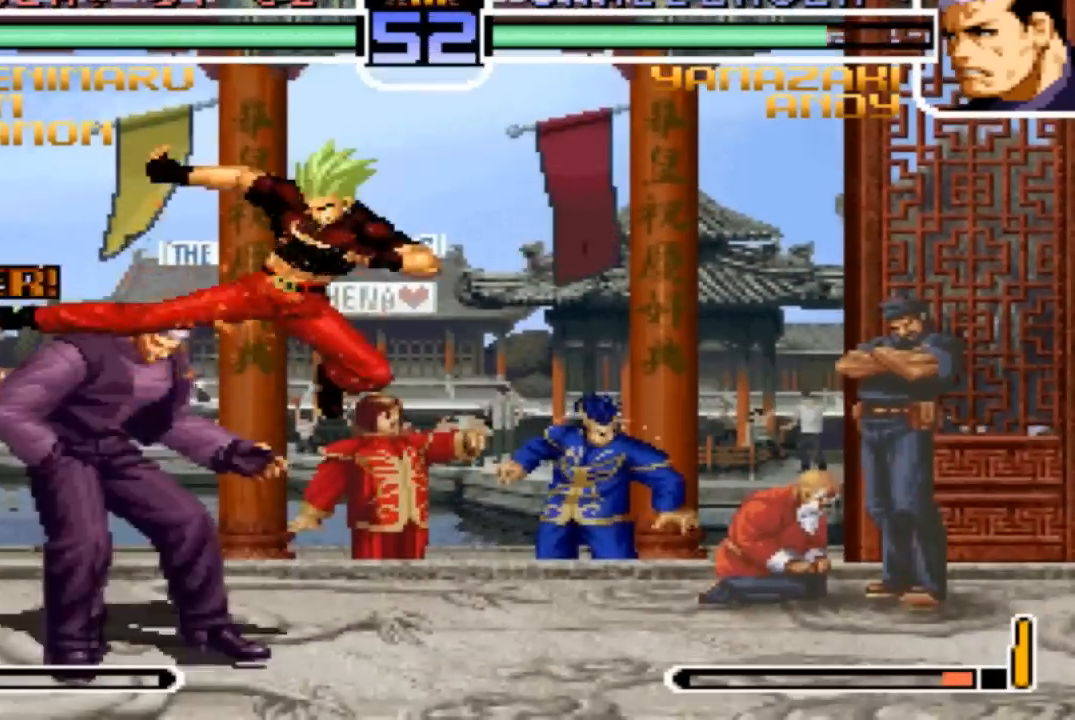
{"buttons": [], "left_stick": "center", "events": [[33, "CROSS", "down"], [100, "CROSS", "up"], [166, "left_stick", "down"], [300, "SQUARE", "down"], [300, "left_stick", "left"], [400, "SQUARE", "up"], [467, "left_stick", "center"]]}
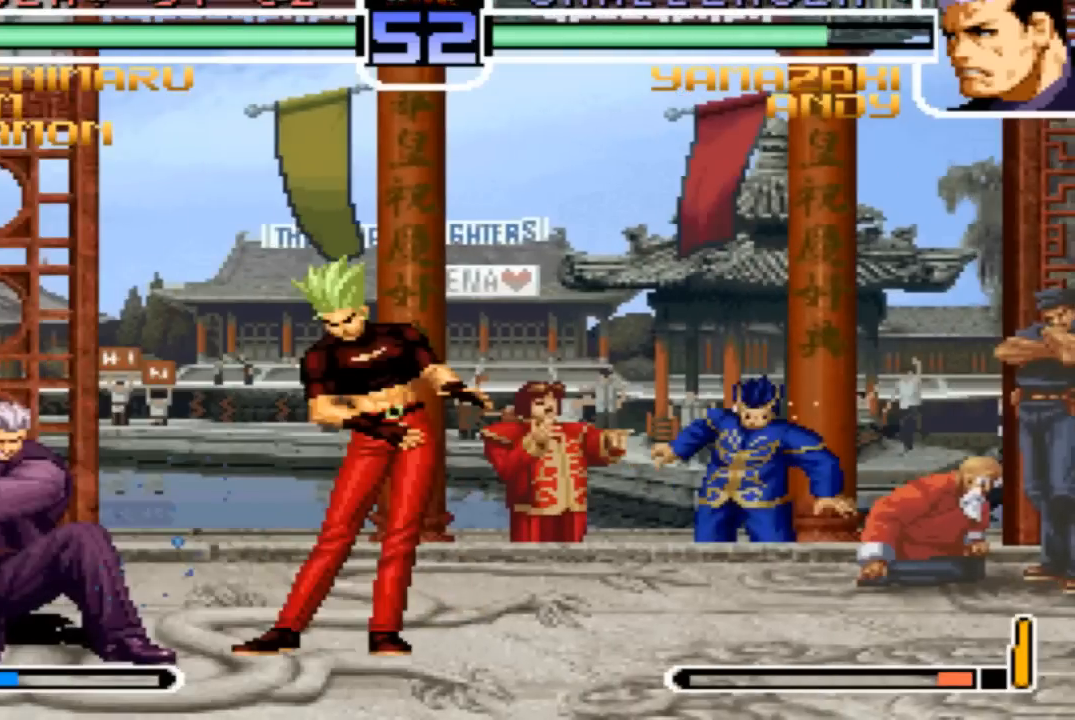
{"buttons": [], "left_stick": "center", "events": []}
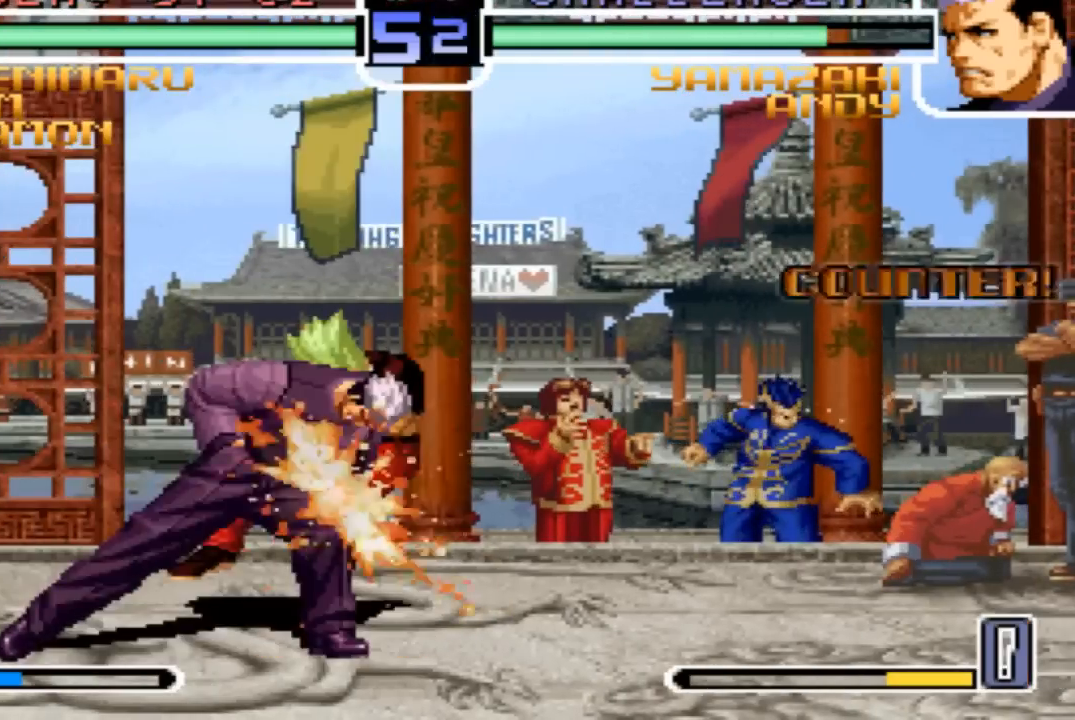
{"buttons": [], "left_stick": "center", "events": [[233, "left_stick", "down-right"], [467, "left_stick", "center"]]}
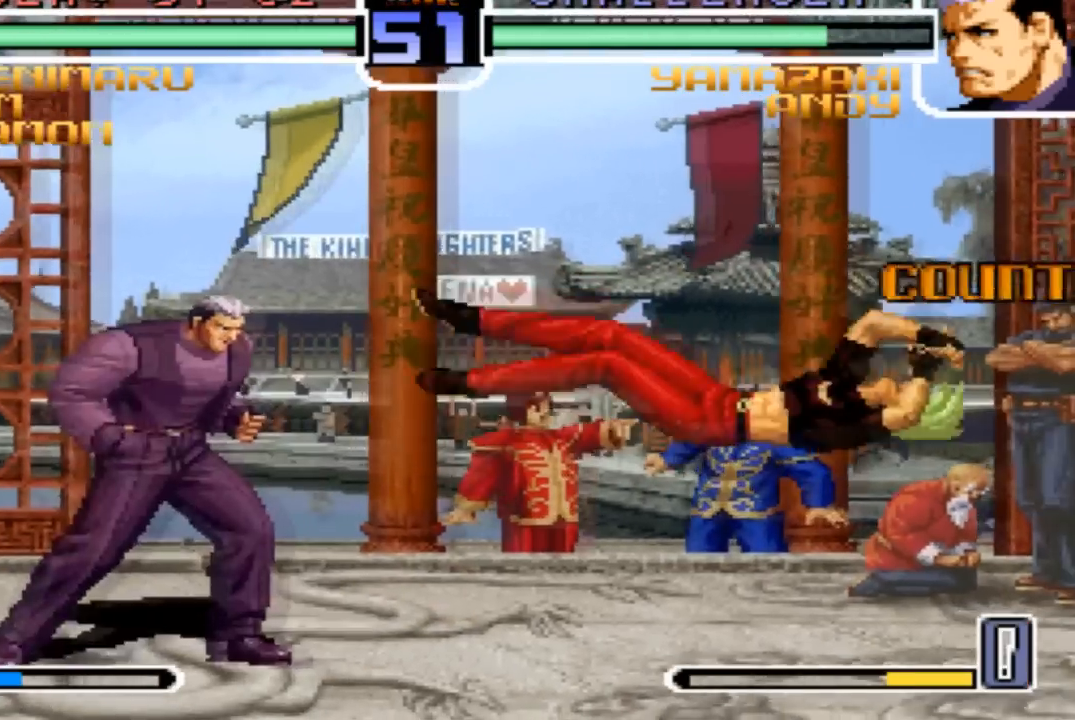
{"buttons": [], "left_stick": "center", "events": [[67, "SQUARE", "down"], [67, "TRIANGLE", "down"], [134, "SQUARE", "up"], [134, "TRIANGLE", "up"], [367, "left_stick", "left"], [467, "left_stick", "center"]]}
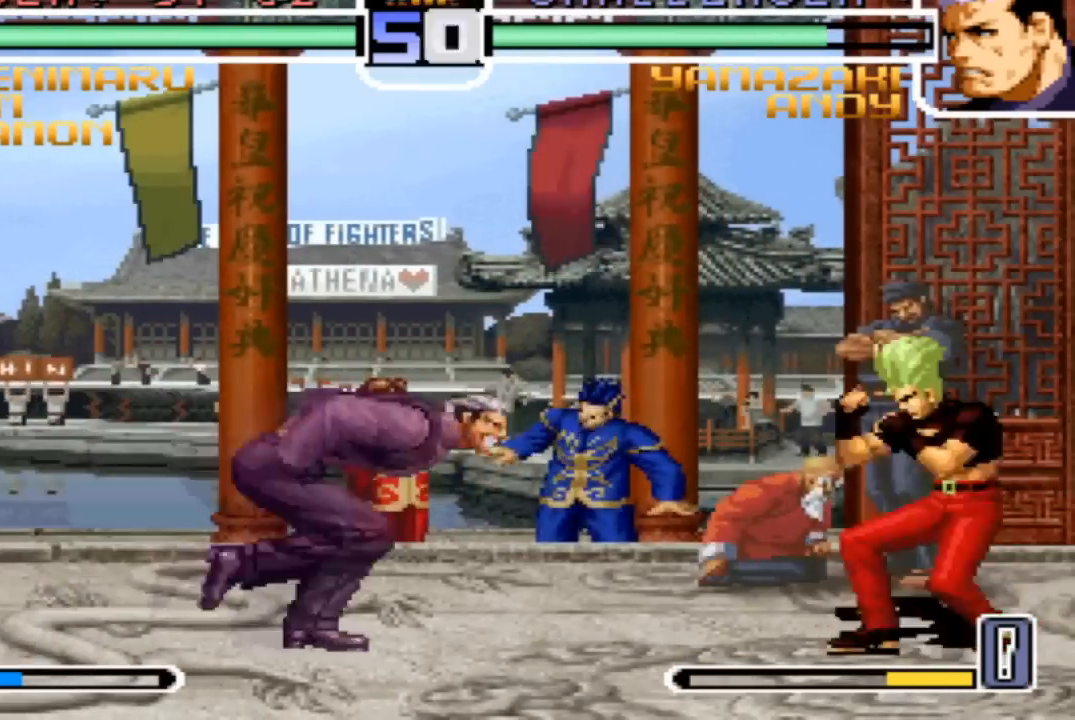
{"buttons": [], "left_stick": "center", "events": [[33, "SQUARE", "down"], [33, "TRIANGLE", "down"], [33, "left_stick", "left"], [133, "SQUARE", "up"], [133, "TRIANGLE", "up"], [500, "left_stick", "center"]]}
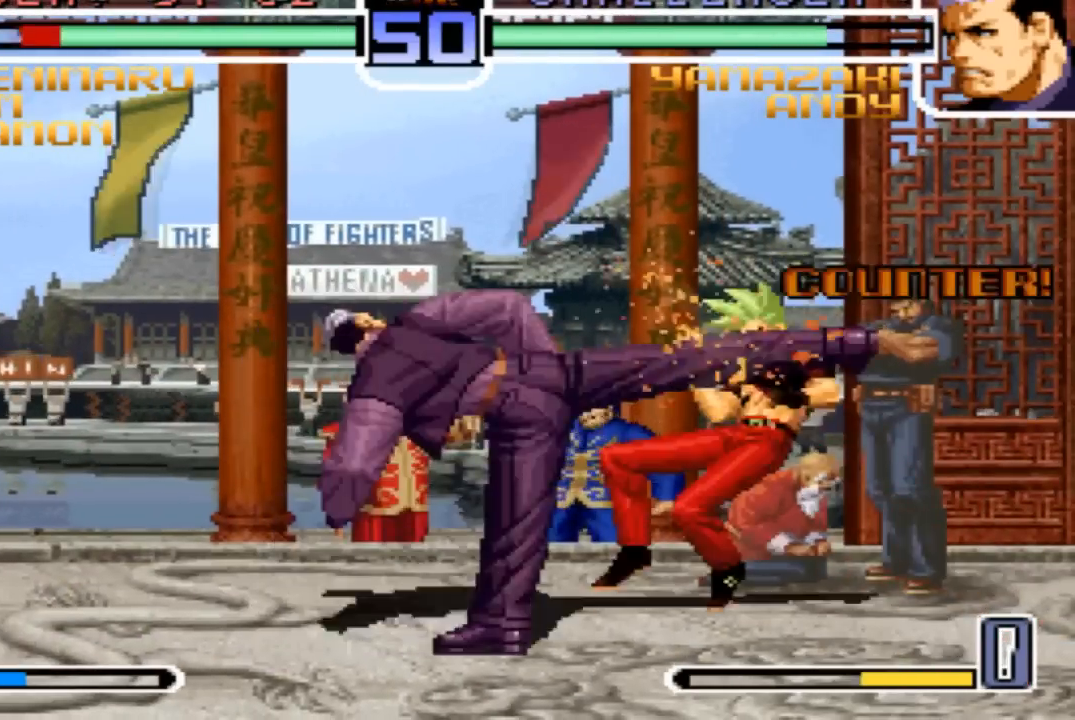
{"buttons": [], "left_stick": "left", "events": [[100, "left_stick", "down-right"], [234, "left_stick", "center"], [501, "left_stick", "left"]]}
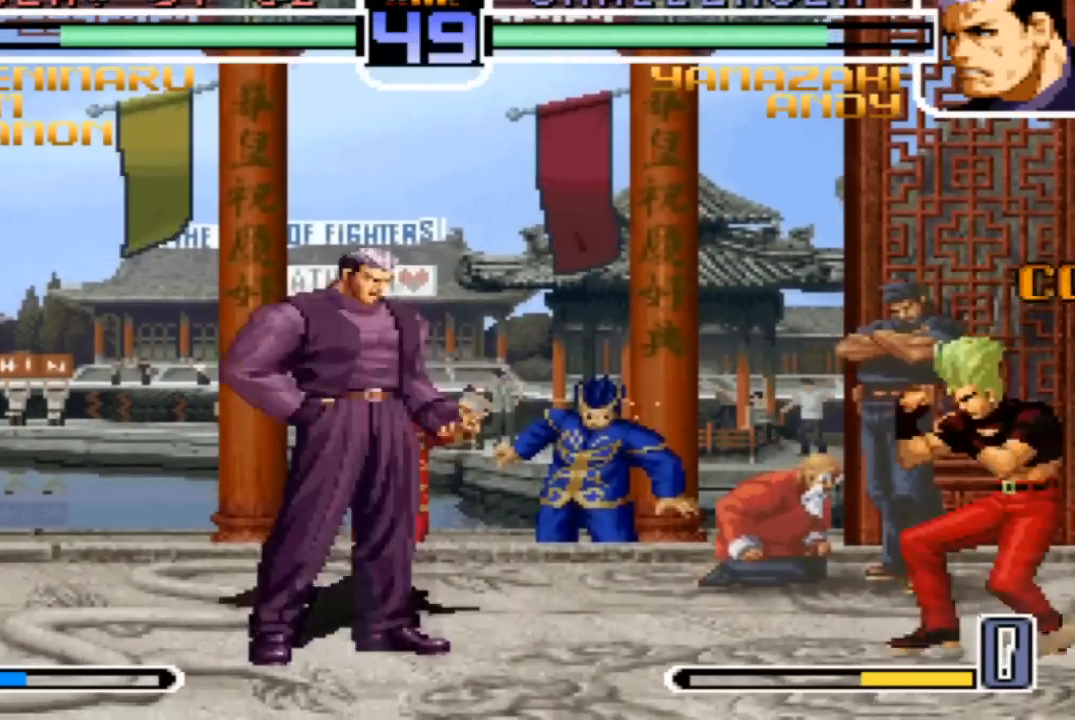
{"buttons": [], "left_stick": "center"}
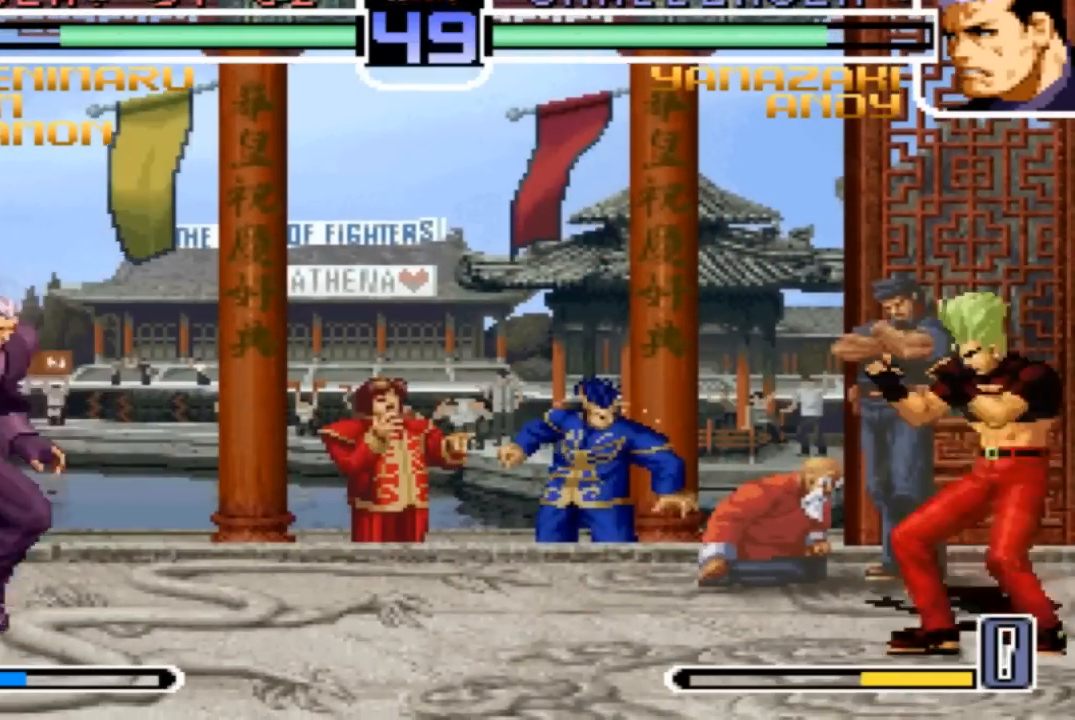
{"buttons": [], "left_stick": "left", "events": [[434, "left_stick", "left"]]}
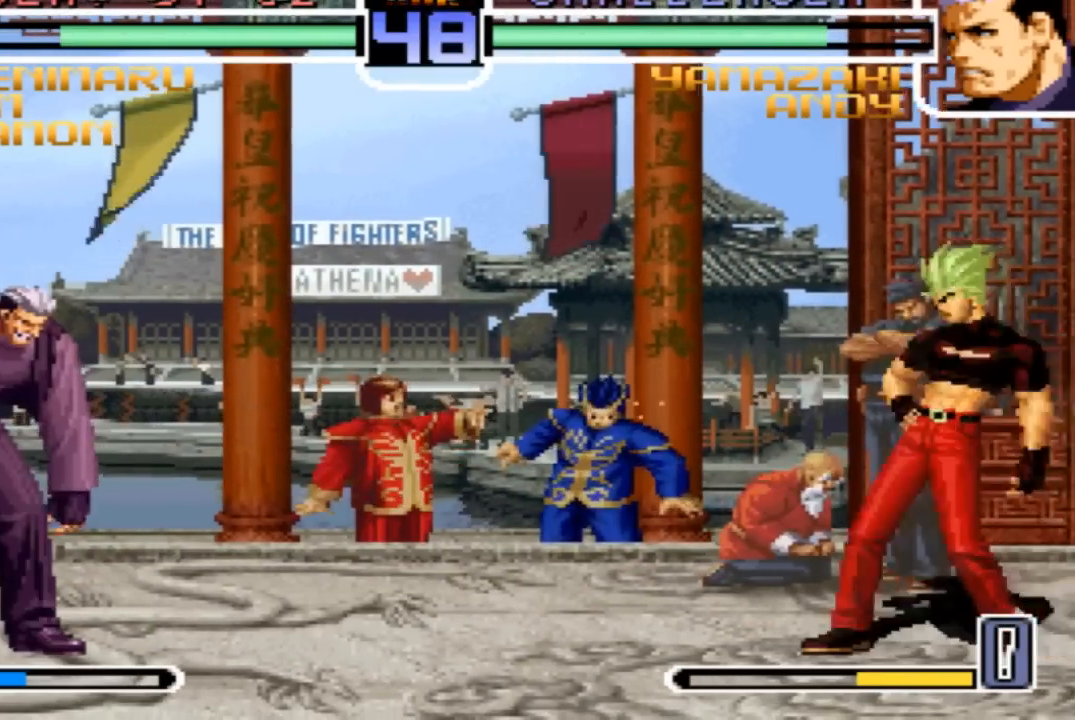
{"buttons": [], "left_stick": "center", "events": [[66, "left_stick", "center"]]}